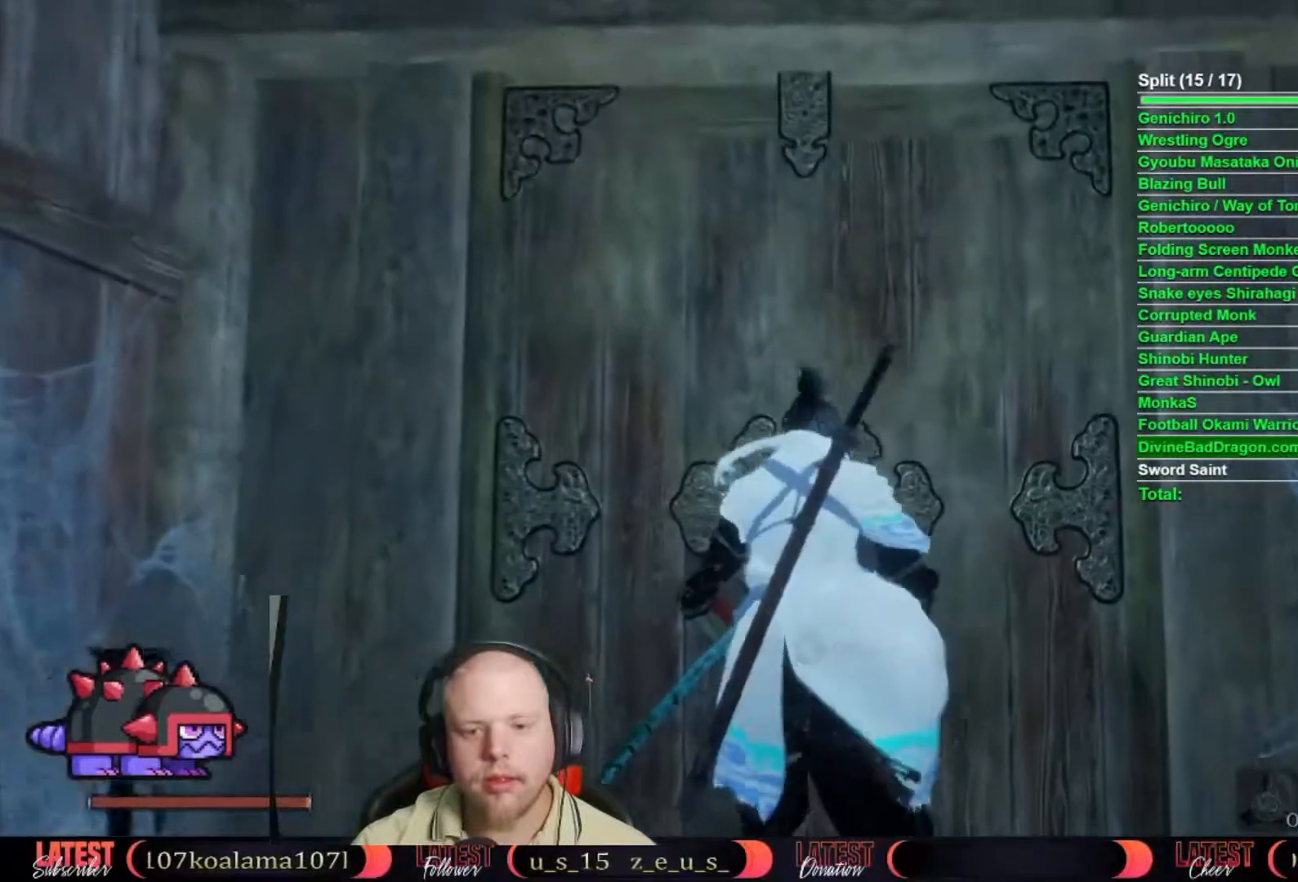
Gameplay with a controller (Xbox layout); each line is a JSON object with the inputs held at the frame after it. "events" lists button and stick changes between this image and that frame as [ms after this image, input, new state], when the widget could be followed in between.
{"buttons": [], "left_stick": "center", "right_stick": "up", "events": [[17, "left_stick", "center"], [83, "right_stick", "down"], [300, "right_stick", "center"], [467, "right_stick", "up"]]}
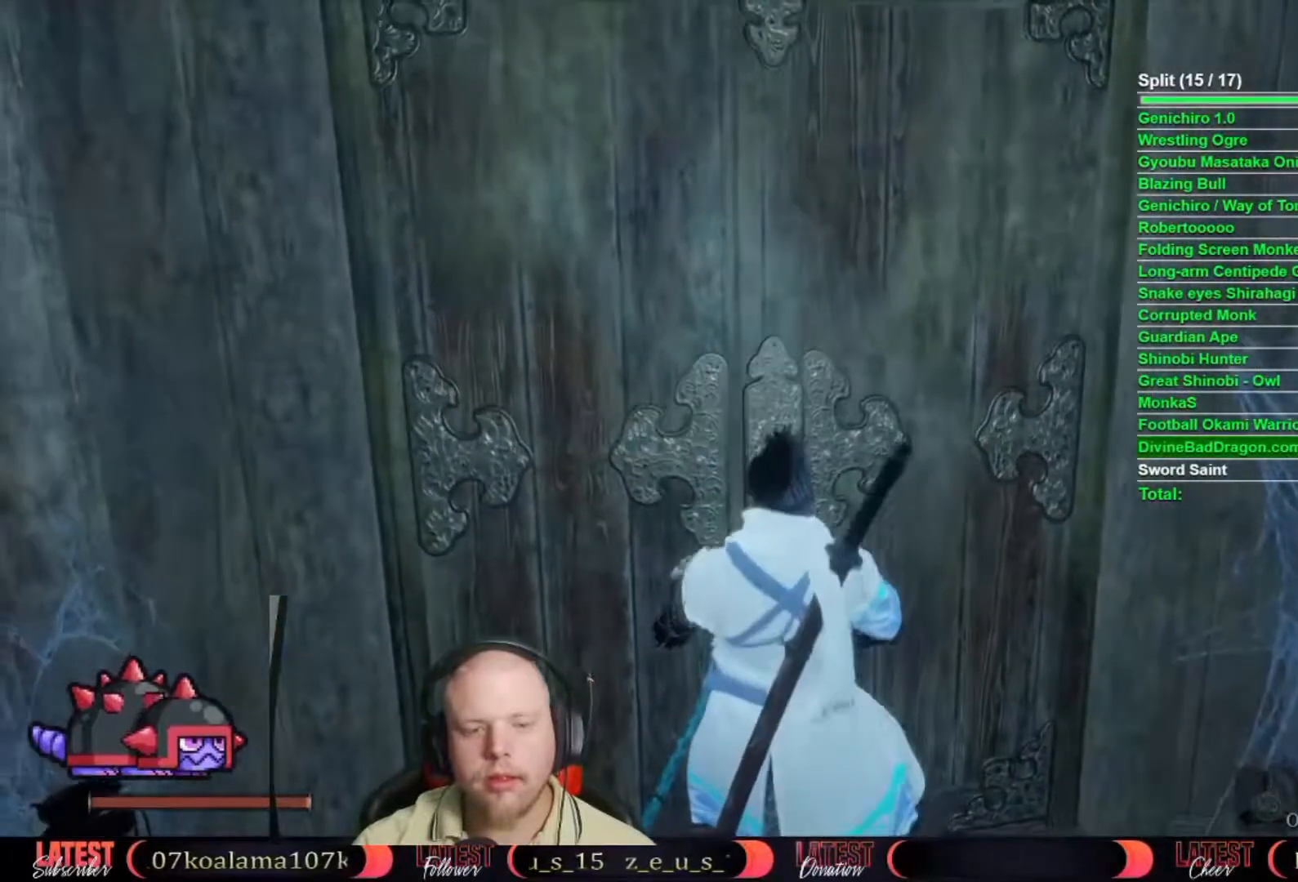
{"buttons": [], "left_stick": "center", "right_stick": "center", "events": [[50, "right_stick", "center"]]}
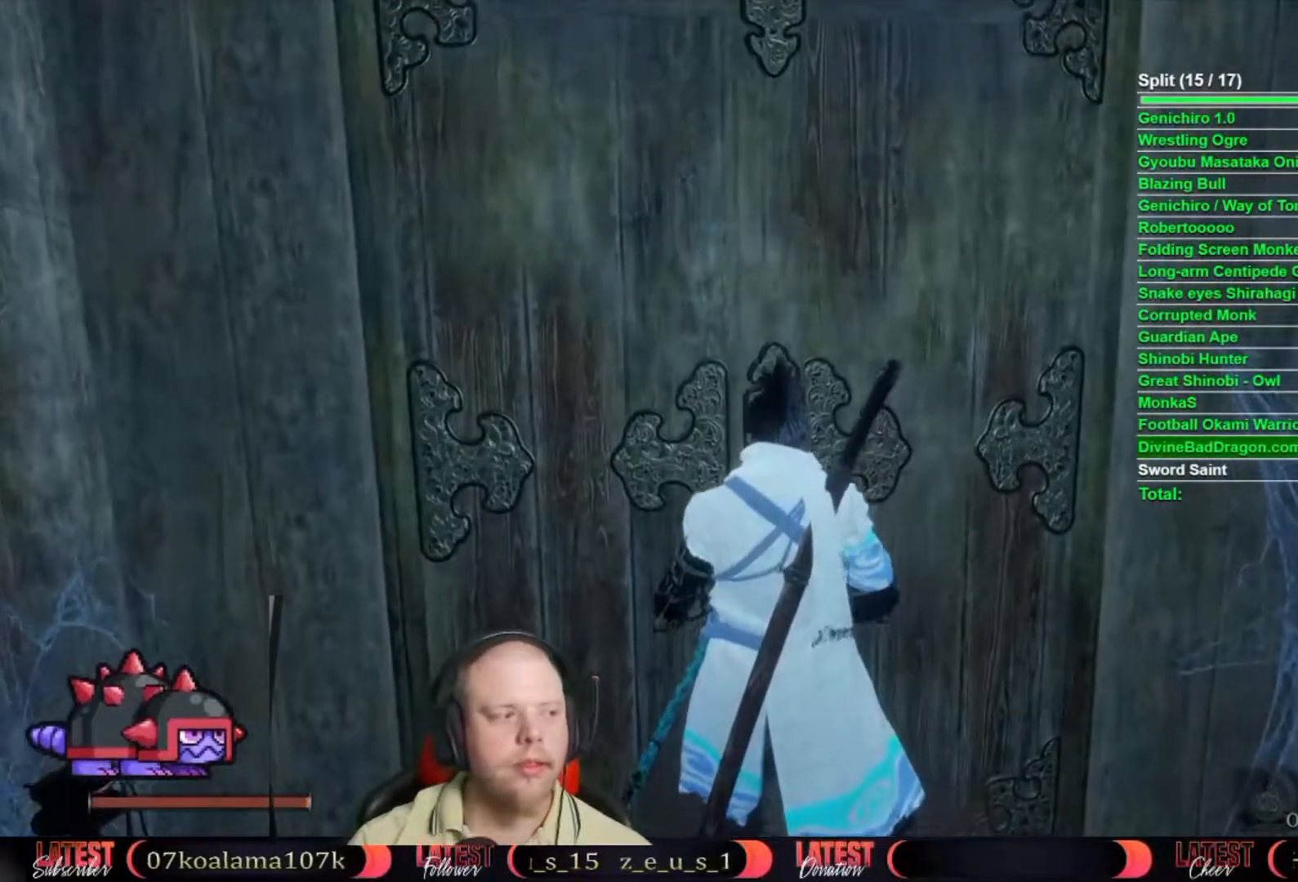
{"buttons": [], "left_stick": "center", "right_stick": "center", "events": []}
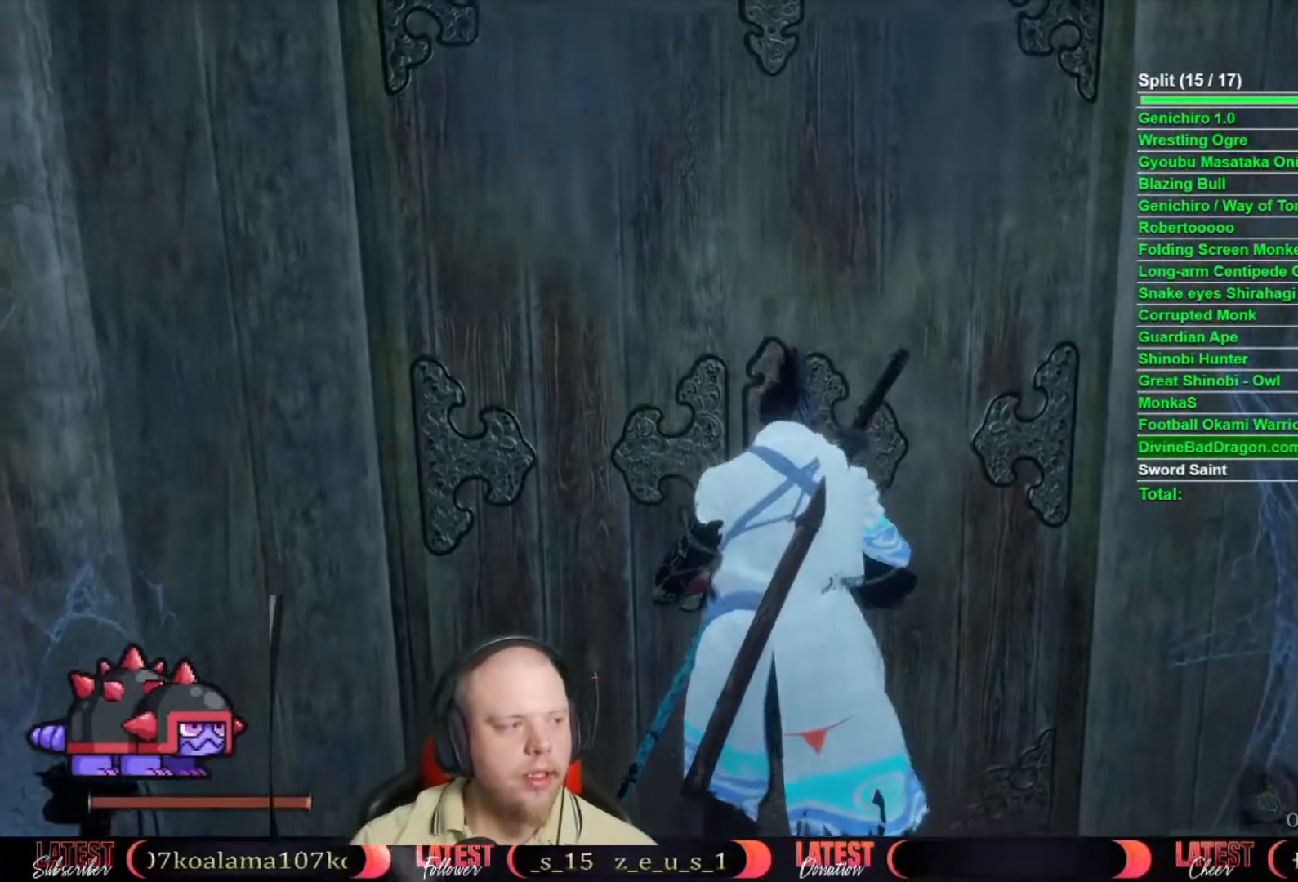
{"buttons": [], "left_stick": "center", "right_stick": "center", "events": []}
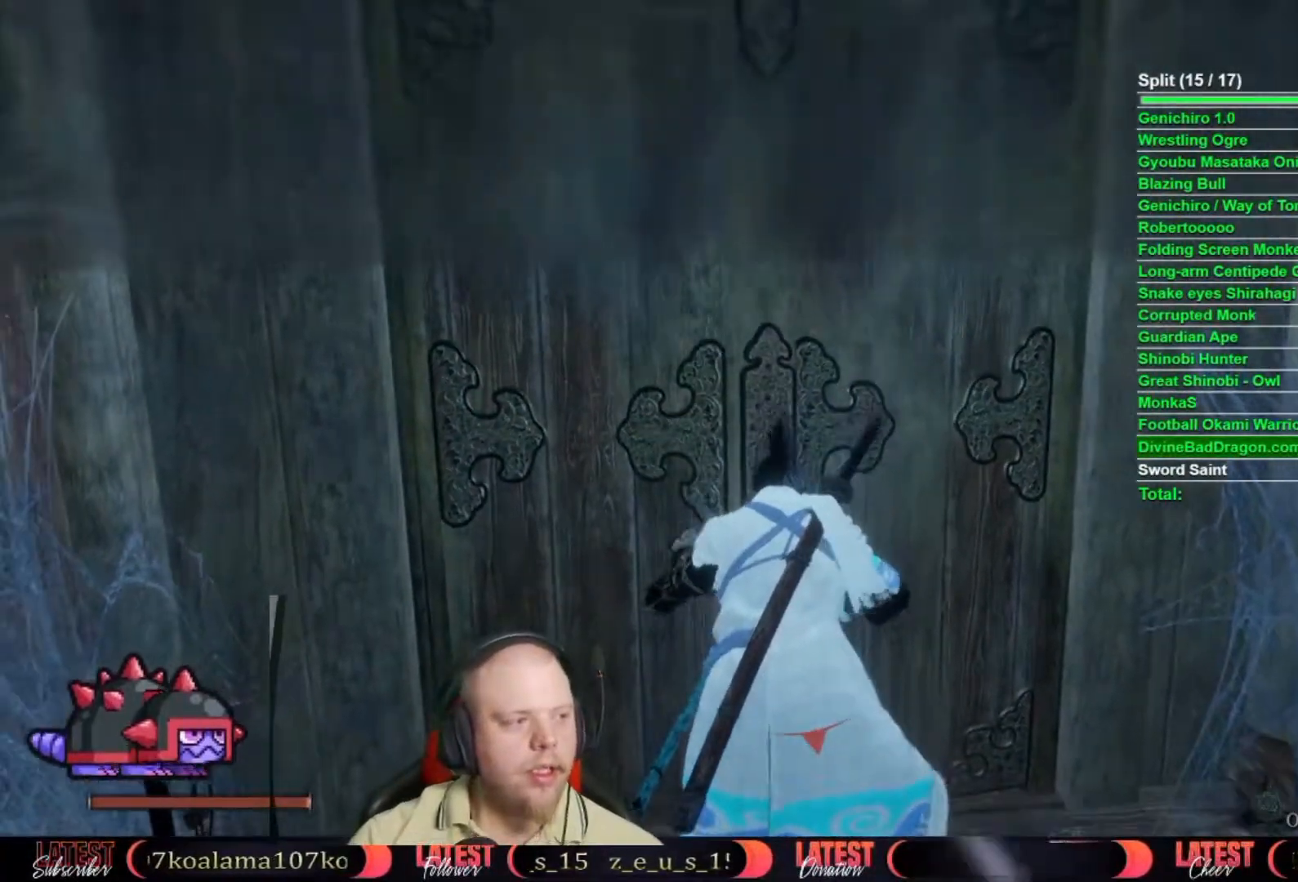
{"buttons": [], "left_stick": "up", "right_stick": "center", "events": [[383, "right_stick", "down"], [400, "left_stick", "up"], [483, "right_stick", "center"]]}
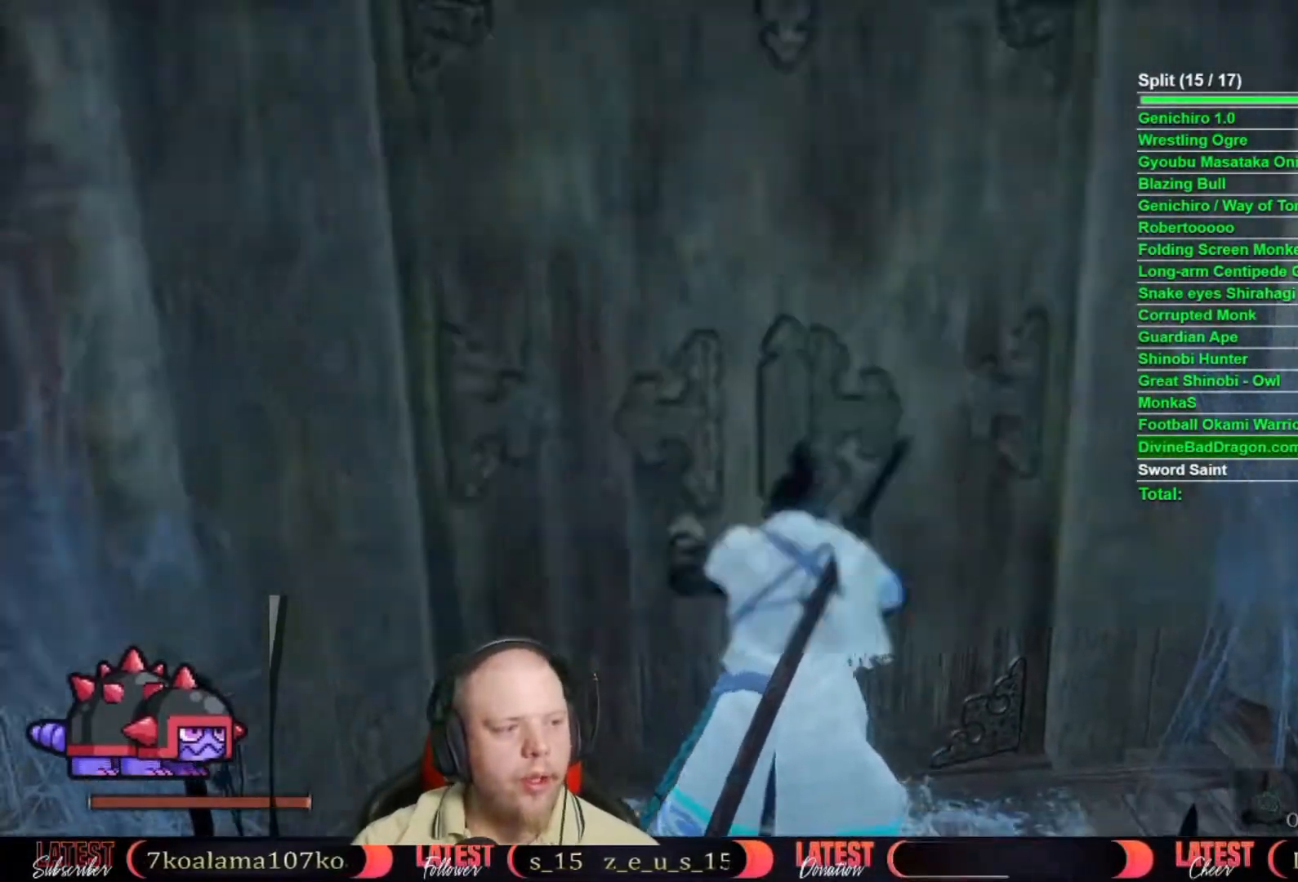
{"buttons": [], "left_stick": "up", "right_stick": "center", "events": []}
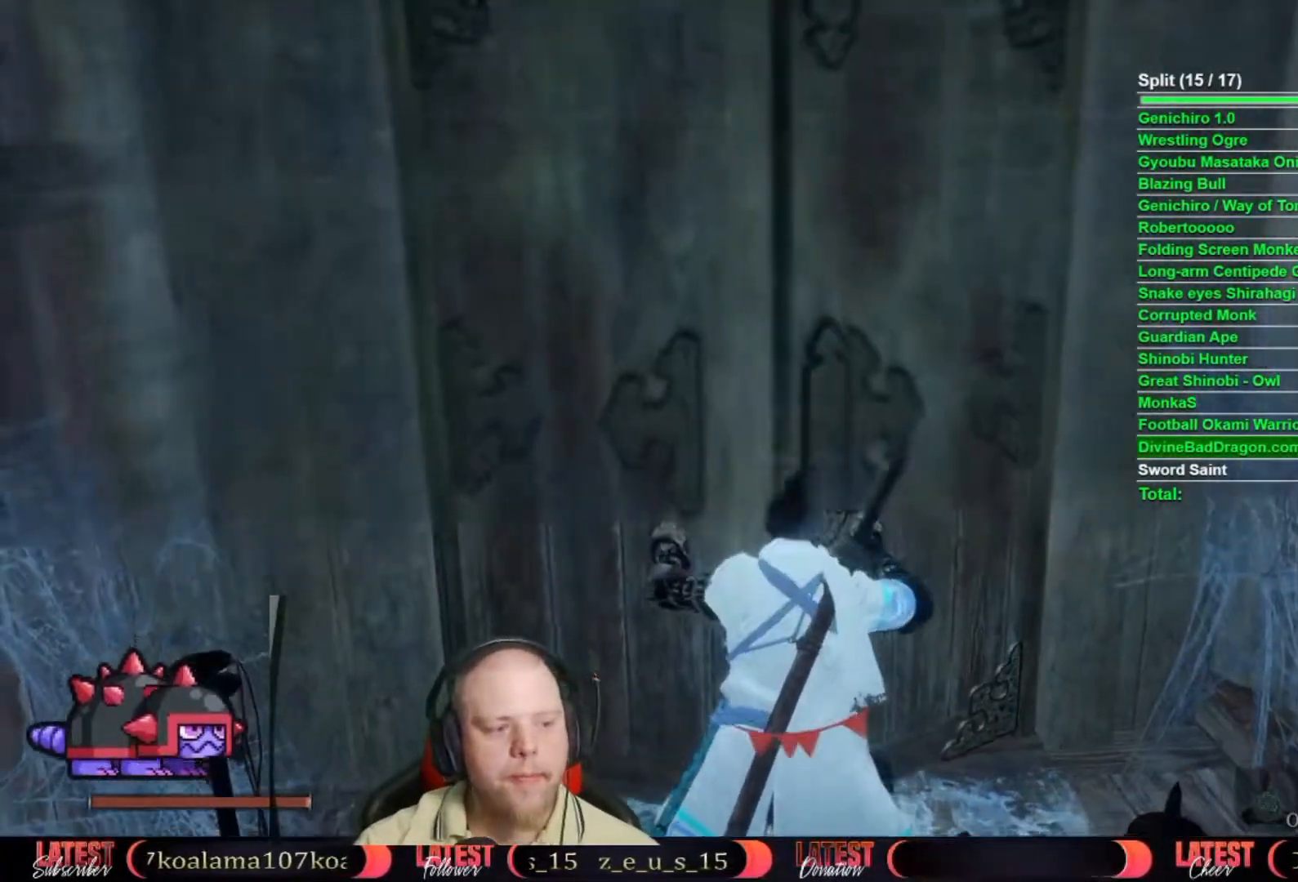
{"buttons": [], "left_stick": "up", "right_stick": "center", "events": [[17, "right_stick", "up"], [100, "right_stick", "center"]]}
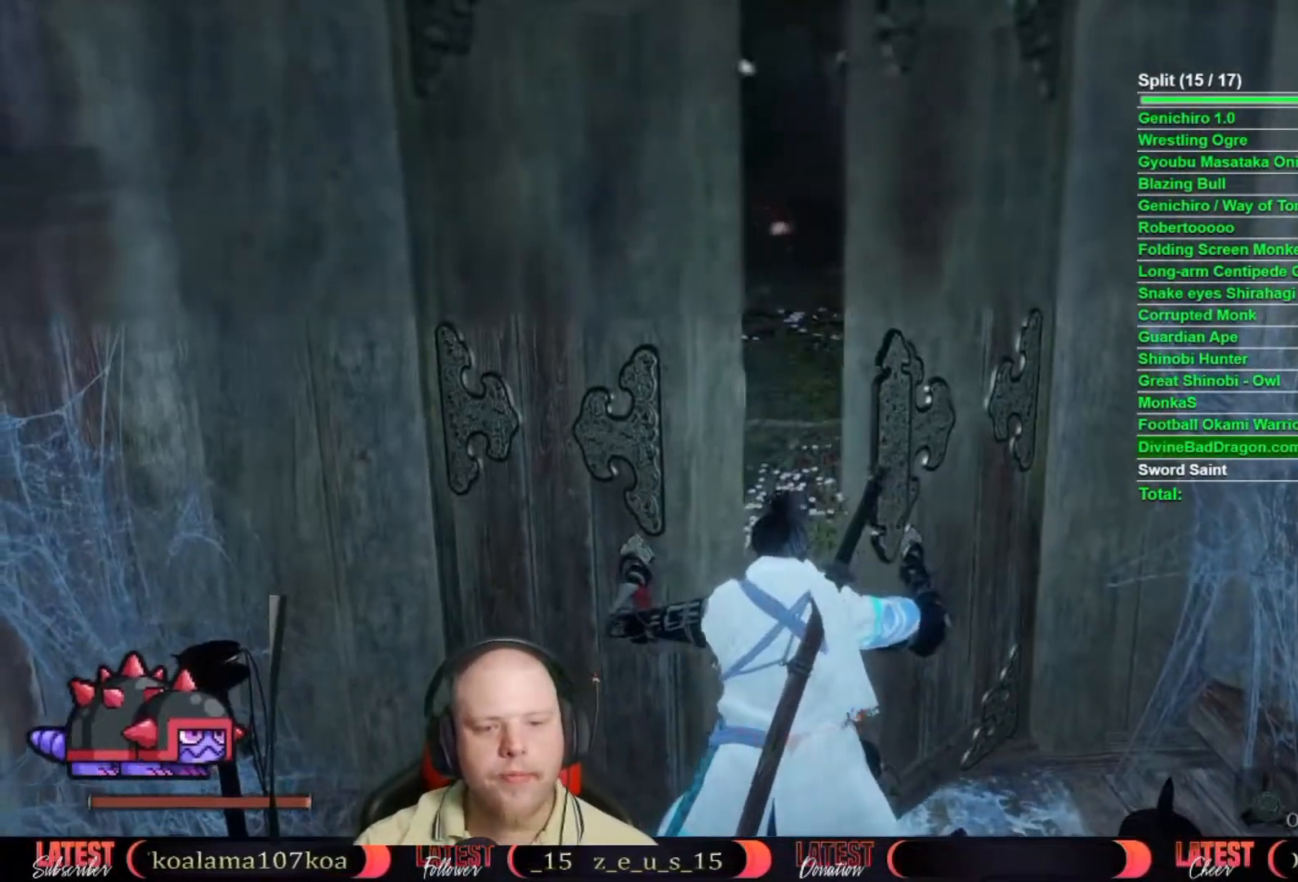
{"buttons": [], "left_stick": "up", "right_stick": "center", "events": [[250, "right_stick", "up"], [350, "right_stick", "center"]]}
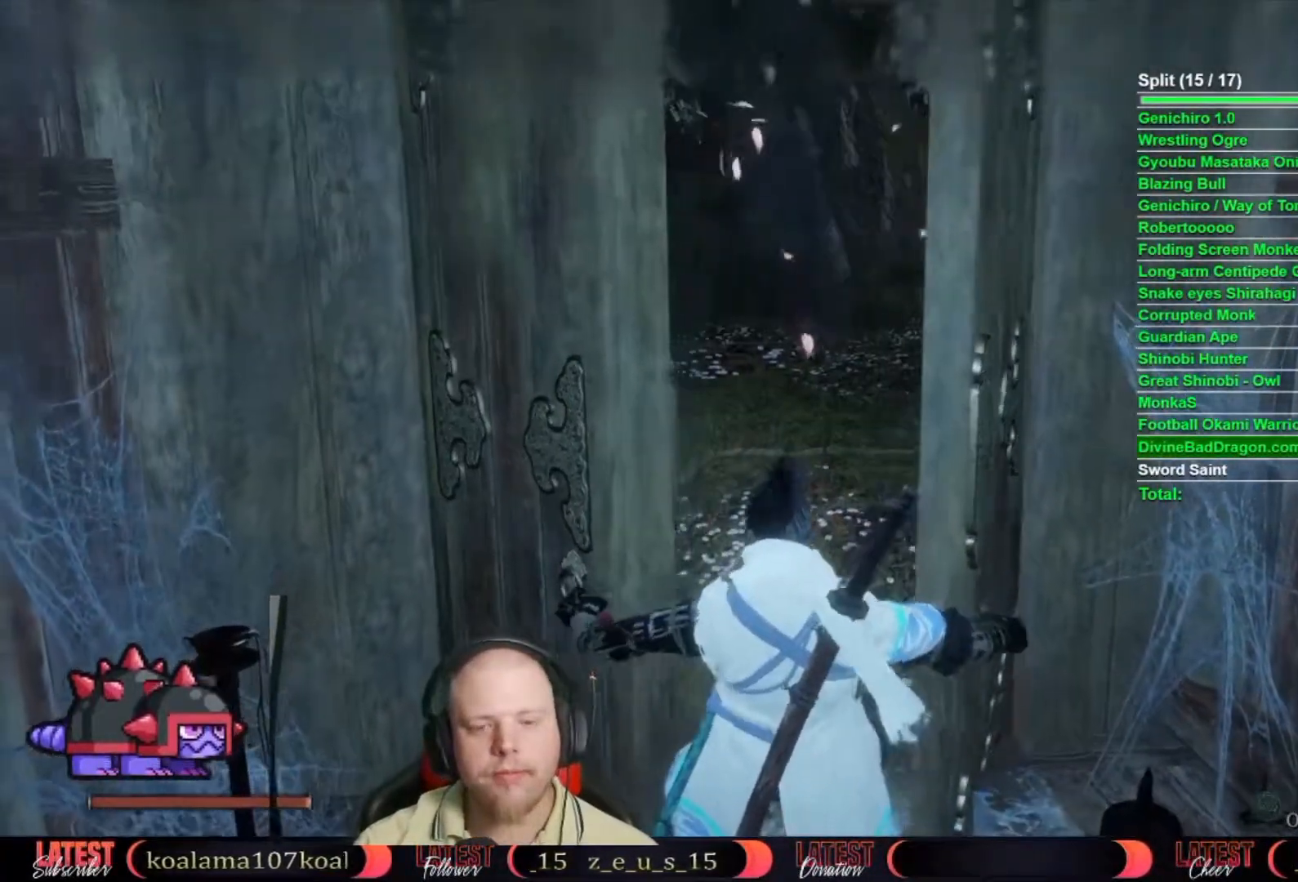
{"buttons": [], "left_stick": "up", "right_stick": "center", "events": [[183, "right_stick", "up"], [300, "right_stick", "center"]]}
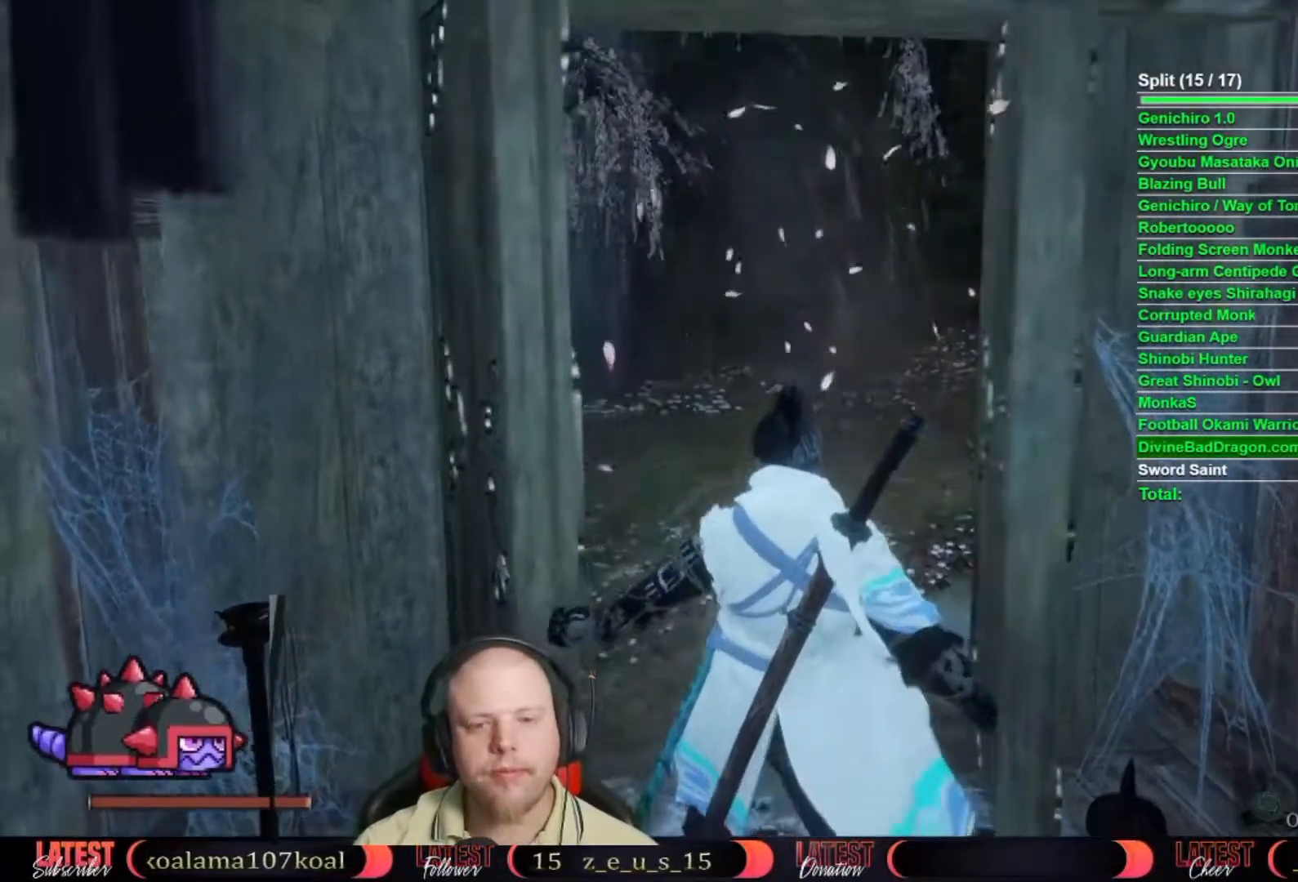
{"buttons": ["B"], "left_stick": "up", "right_stick": "center", "events": [[33, "B", "down"]]}
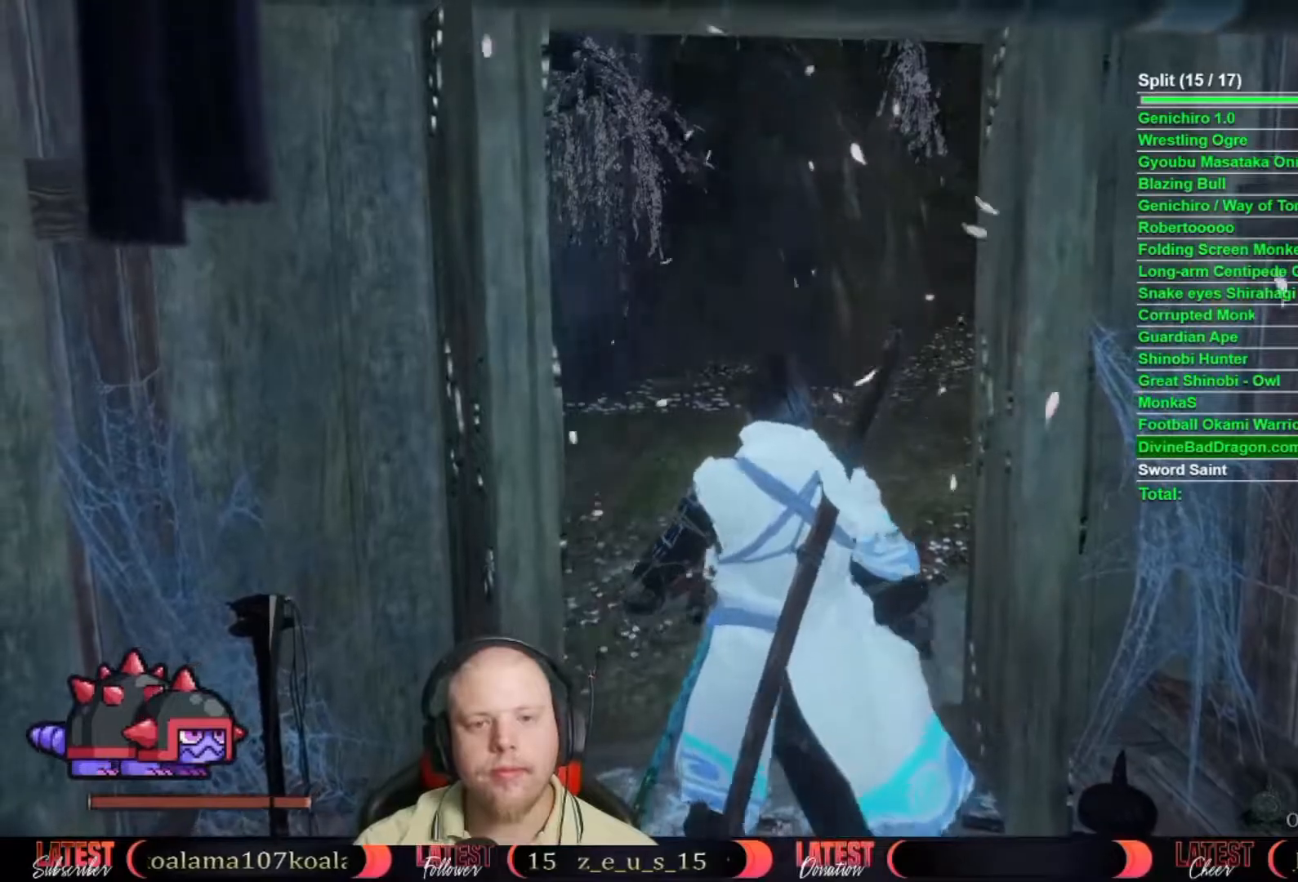
{"buttons": ["B"], "left_stick": "up", "right_stick": "center", "events": []}
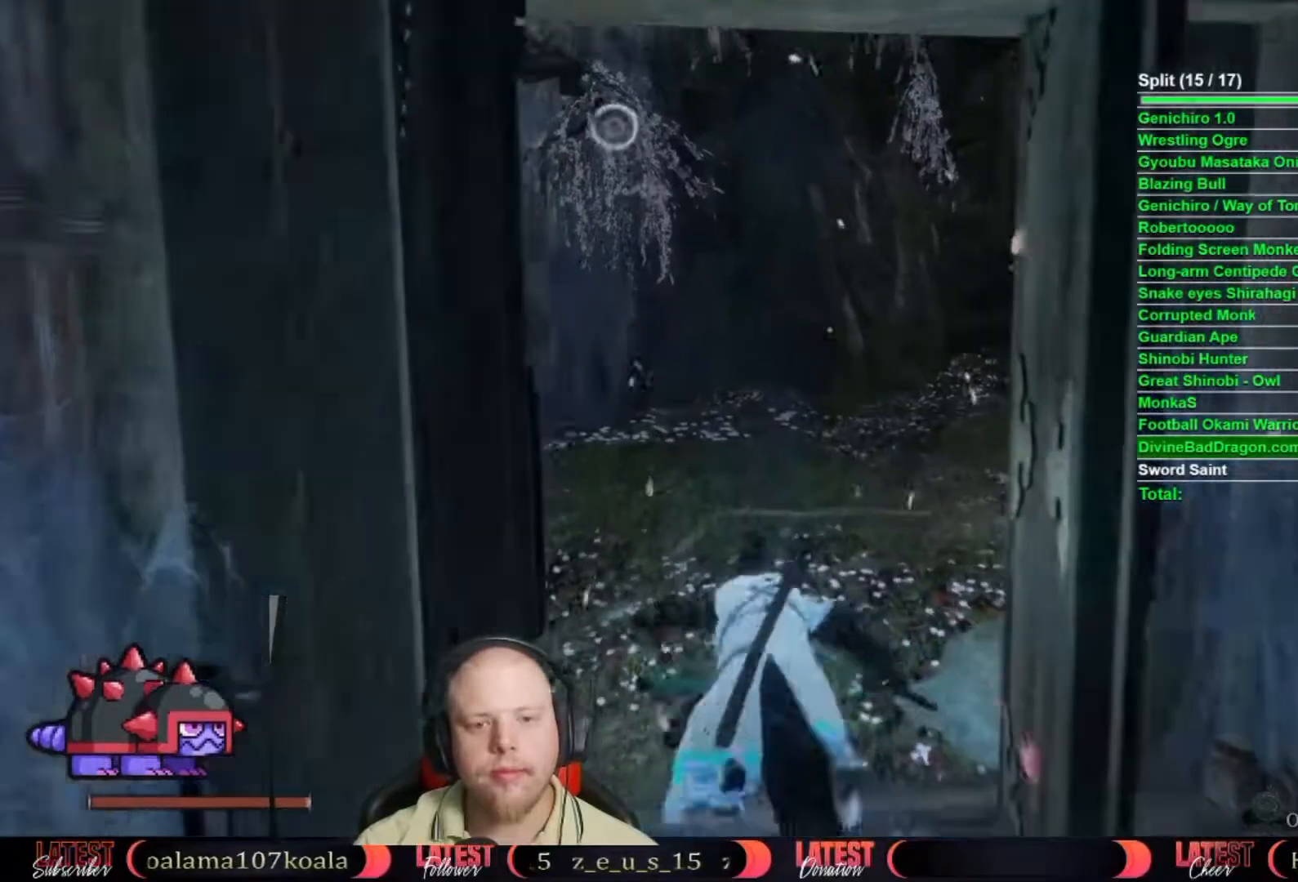
{"buttons": ["B"], "left_stick": "up", "right_stick": "center", "events": []}
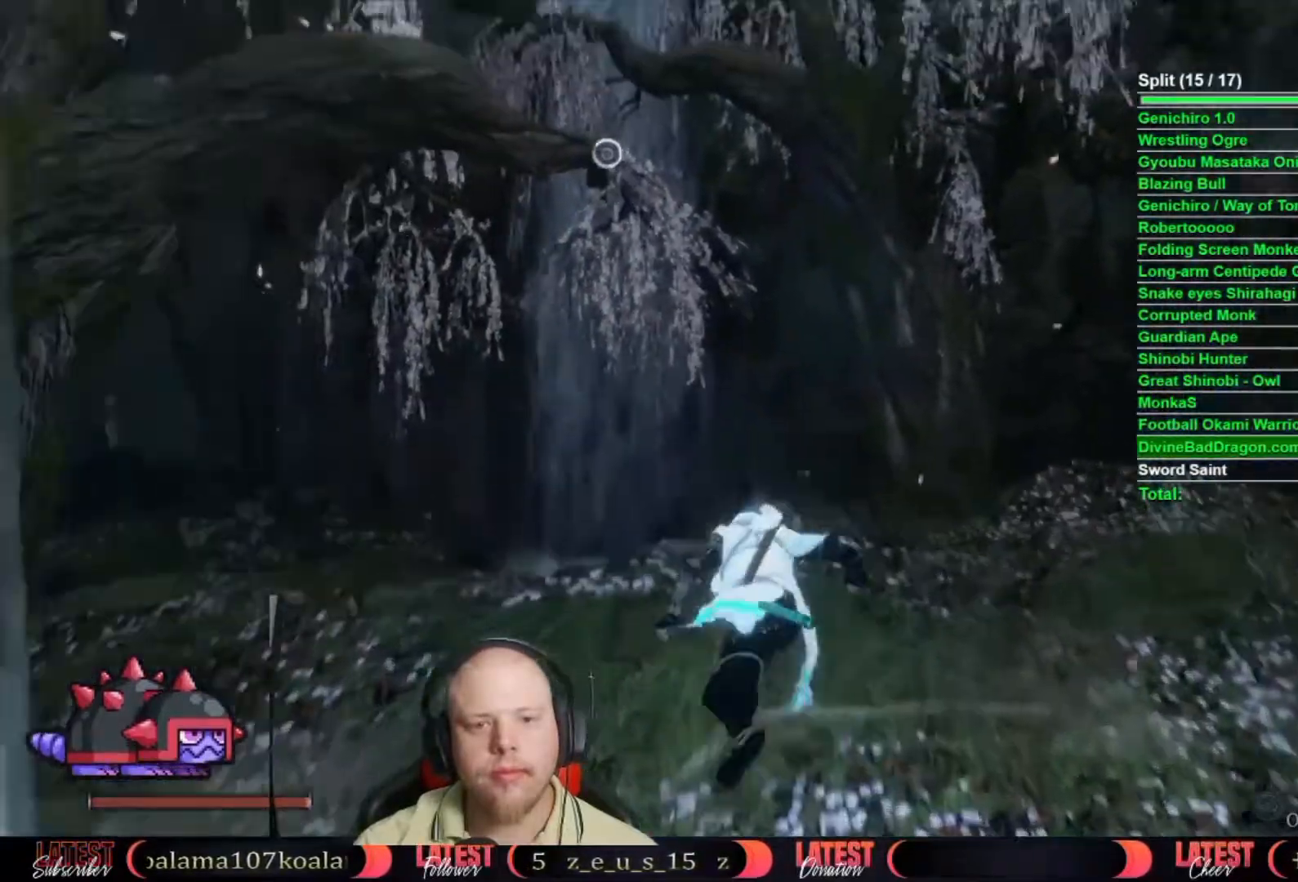
{"buttons": [], "left_stick": "up", "right_stick": "up-left", "events": [[167, "A", "down"], [283, "A", "up"], [317, "B", "up"], [383, "right_stick", "up-left"]]}
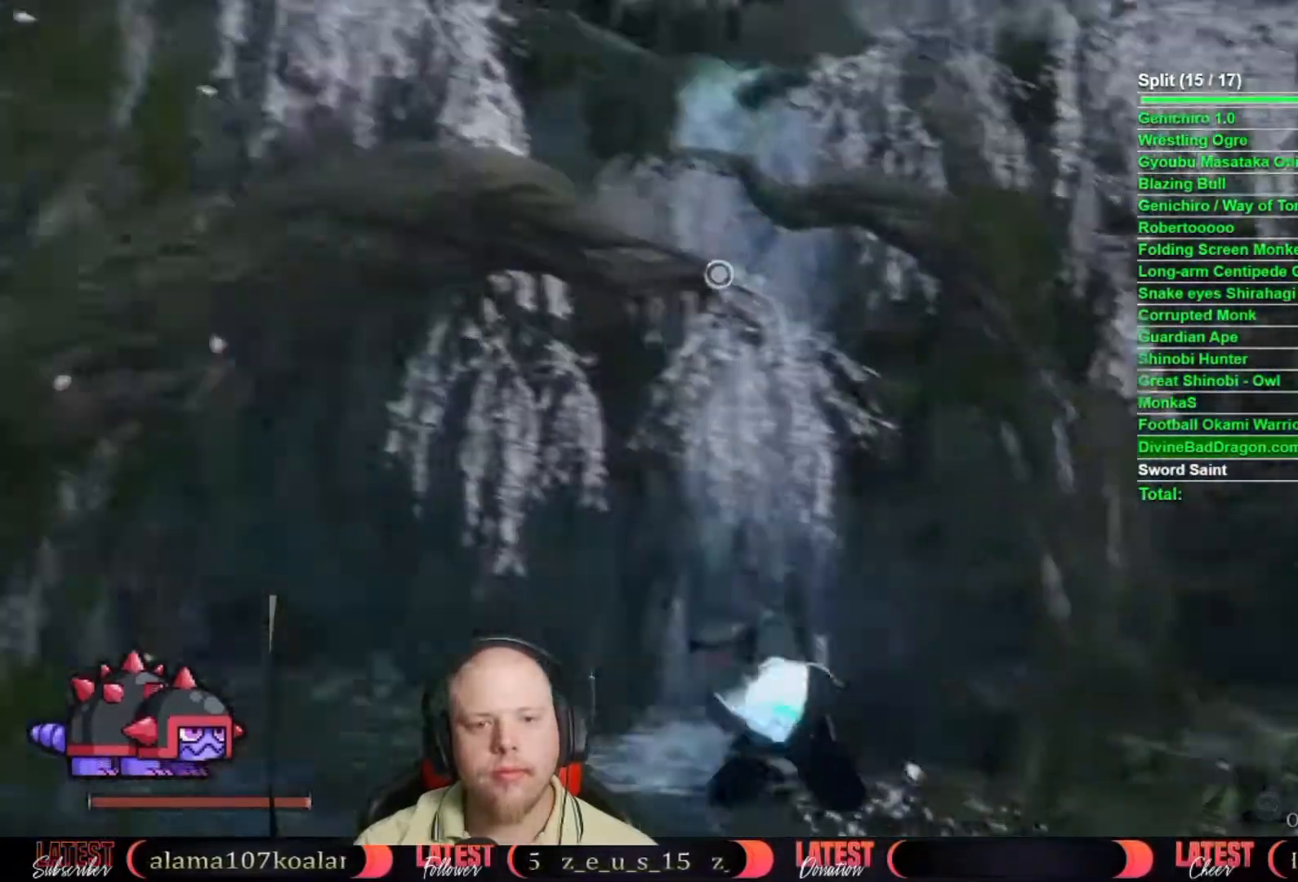
{"buttons": [], "left_stick": "up", "right_stick": "center", "events": [[17, "right_stick", "center"], [250, "right_stick", "up-right"], [367, "L2", "down"], [383, "right_stick", "center"], [450, "L2", "up"]]}
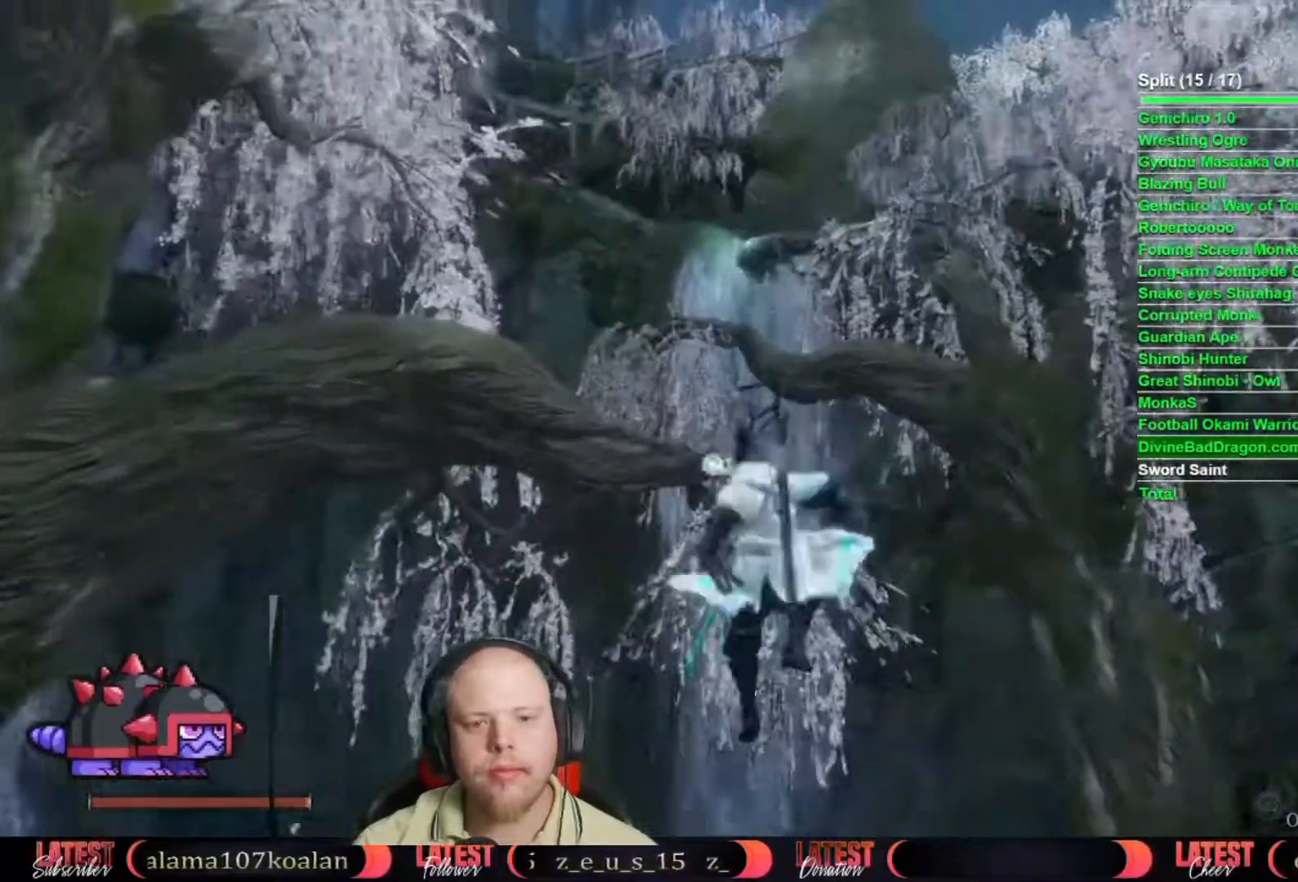
{"buttons": [], "left_stick": "up", "right_stick": "center", "events": [[17, "L2", "down"], [100, "L2", "up"]]}
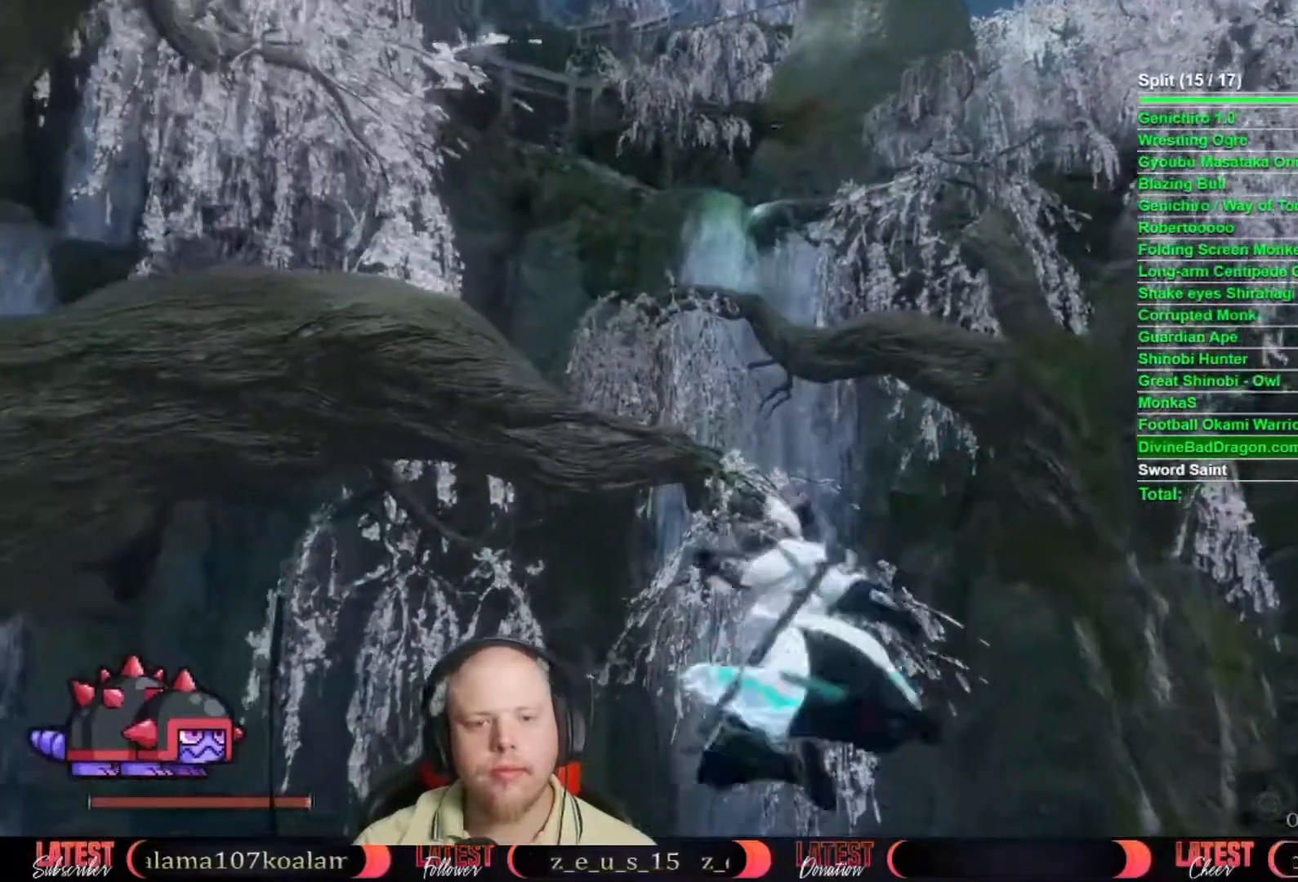
{"buttons": [], "left_stick": "up", "right_stick": "center", "events": [[67, "right_stick", "up-left"], [167, "right_stick", "center"]]}
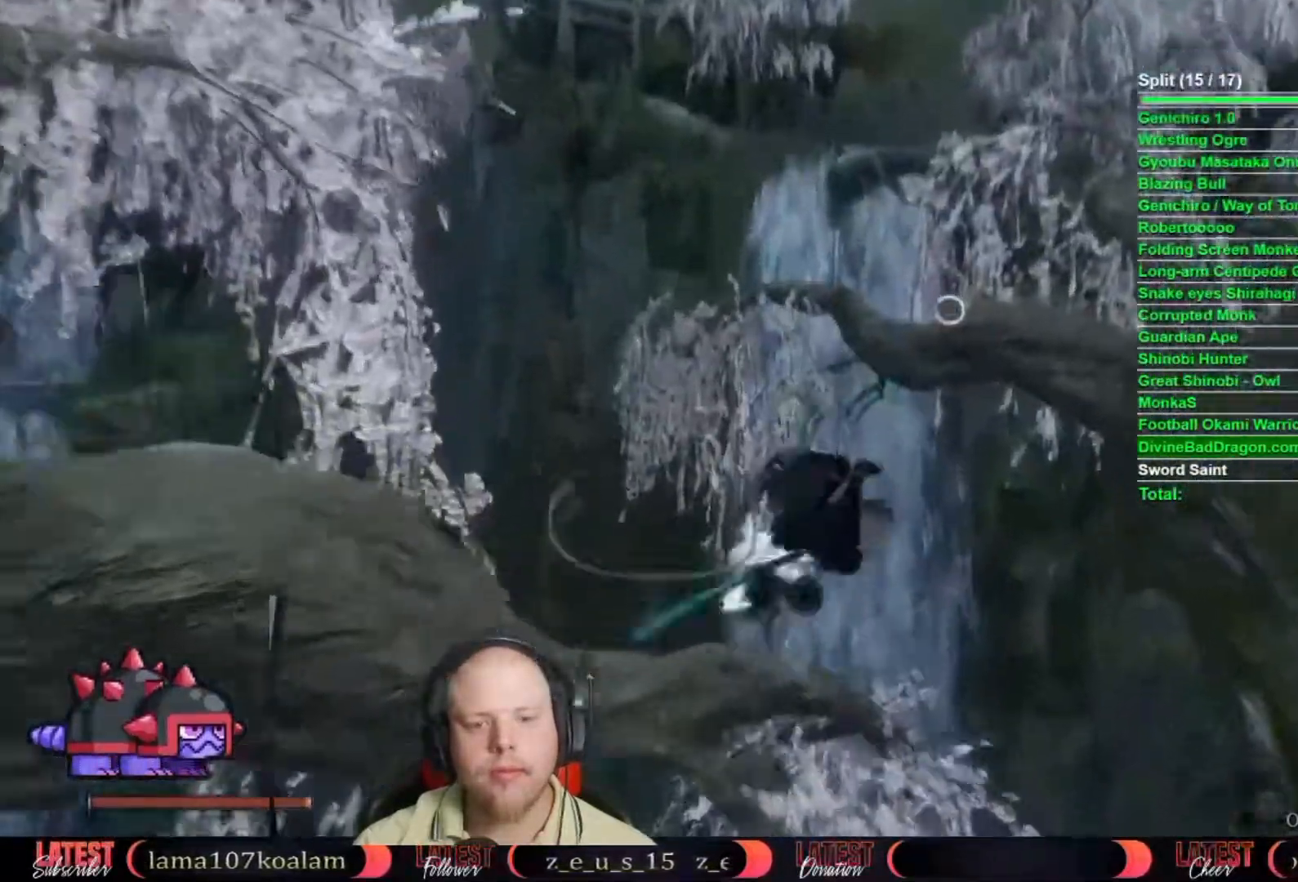
{"buttons": [], "left_stick": "up", "right_stick": "center", "events": [[400, "A", "down"], [483, "A", "up"]]}
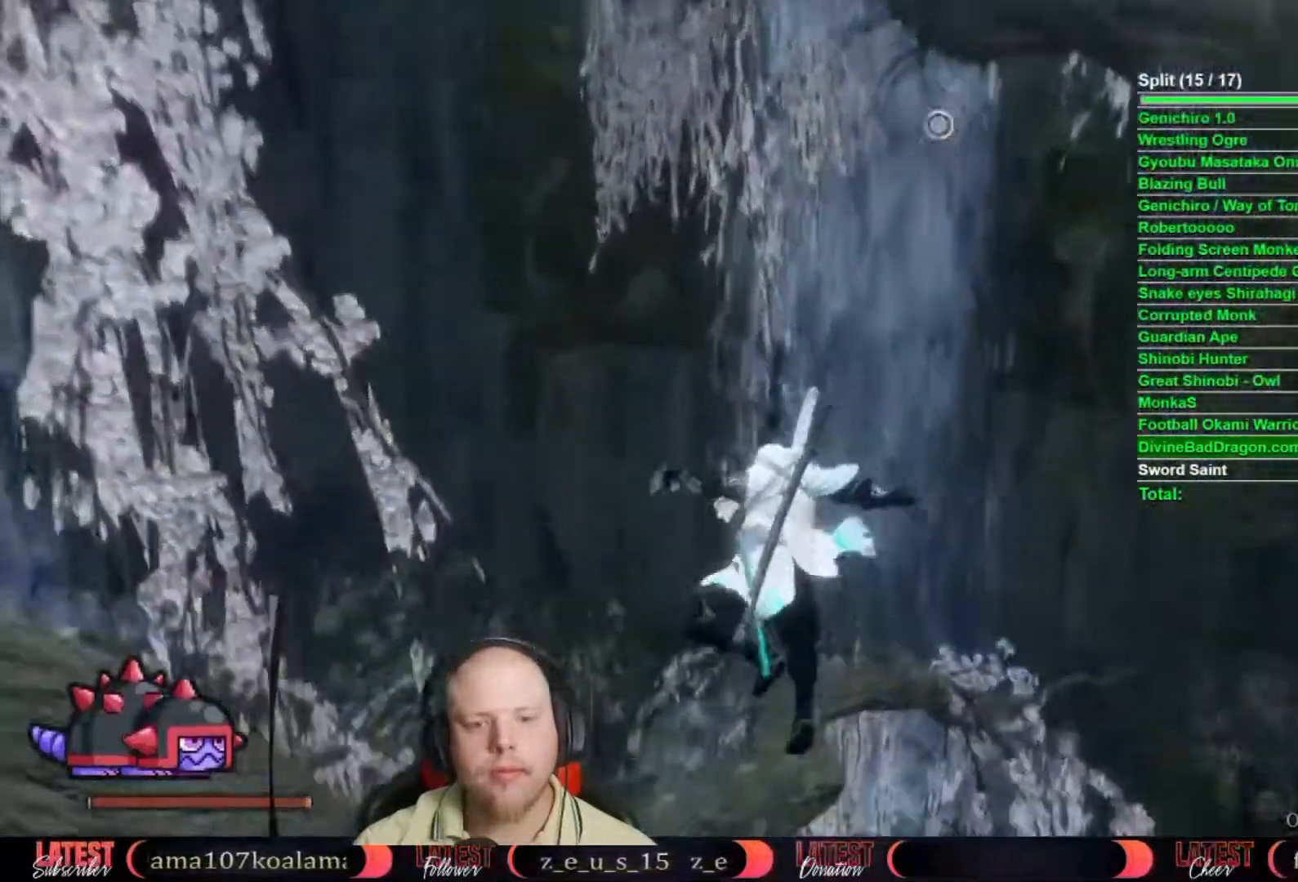
{"buttons": ["L2"], "left_stick": "up", "right_stick": "center", "events": [[150, "right_stick", "up"], [283, "right_stick", "center"], [317, "L2", "down"], [400, "L2", "up"], [467, "L2", "down"]]}
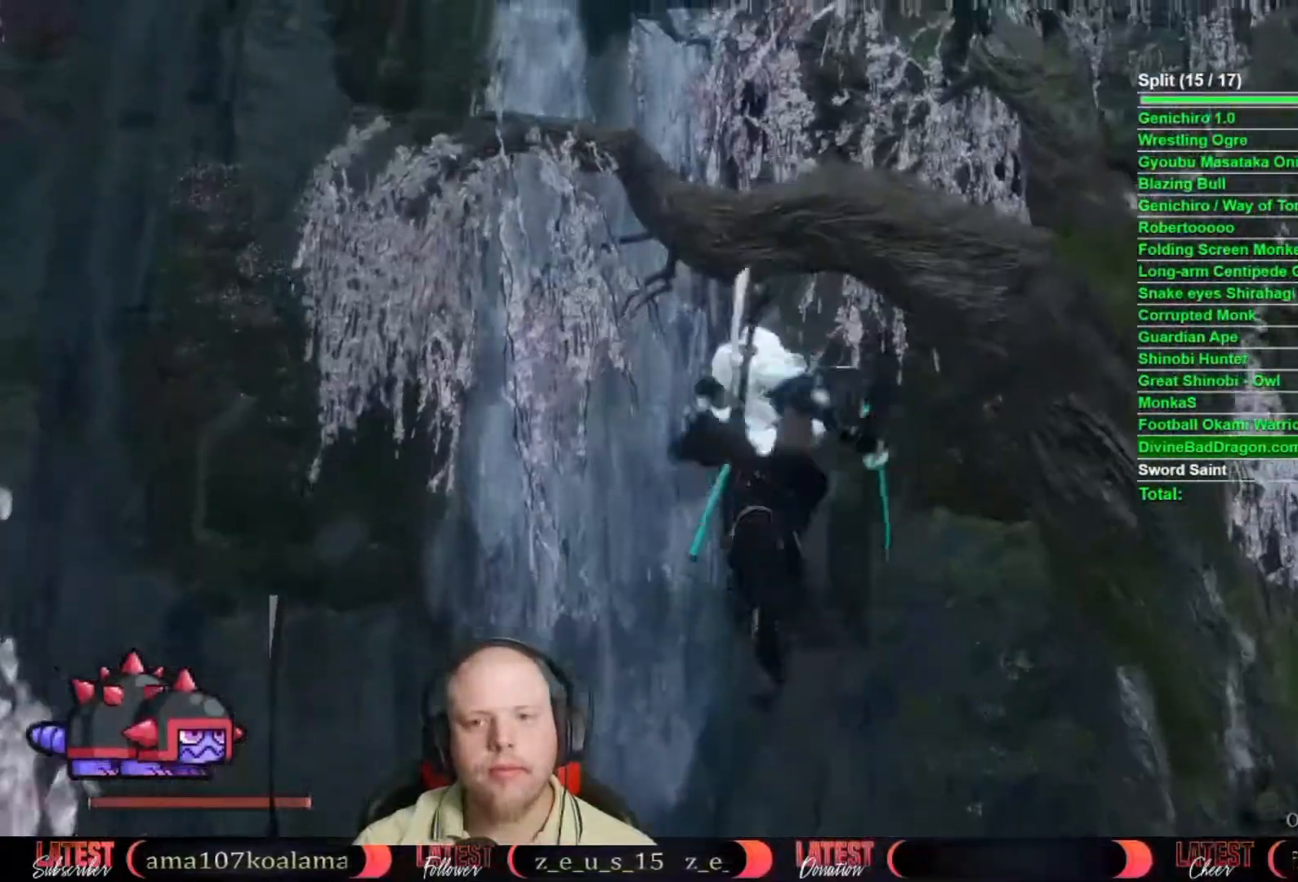
{"buttons": [], "left_stick": "up", "right_stick": "up", "events": [[50, "L2", "up"], [117, "L2", "down"], [183, "L2", "up"], [383, "right_stick", "up"]]}
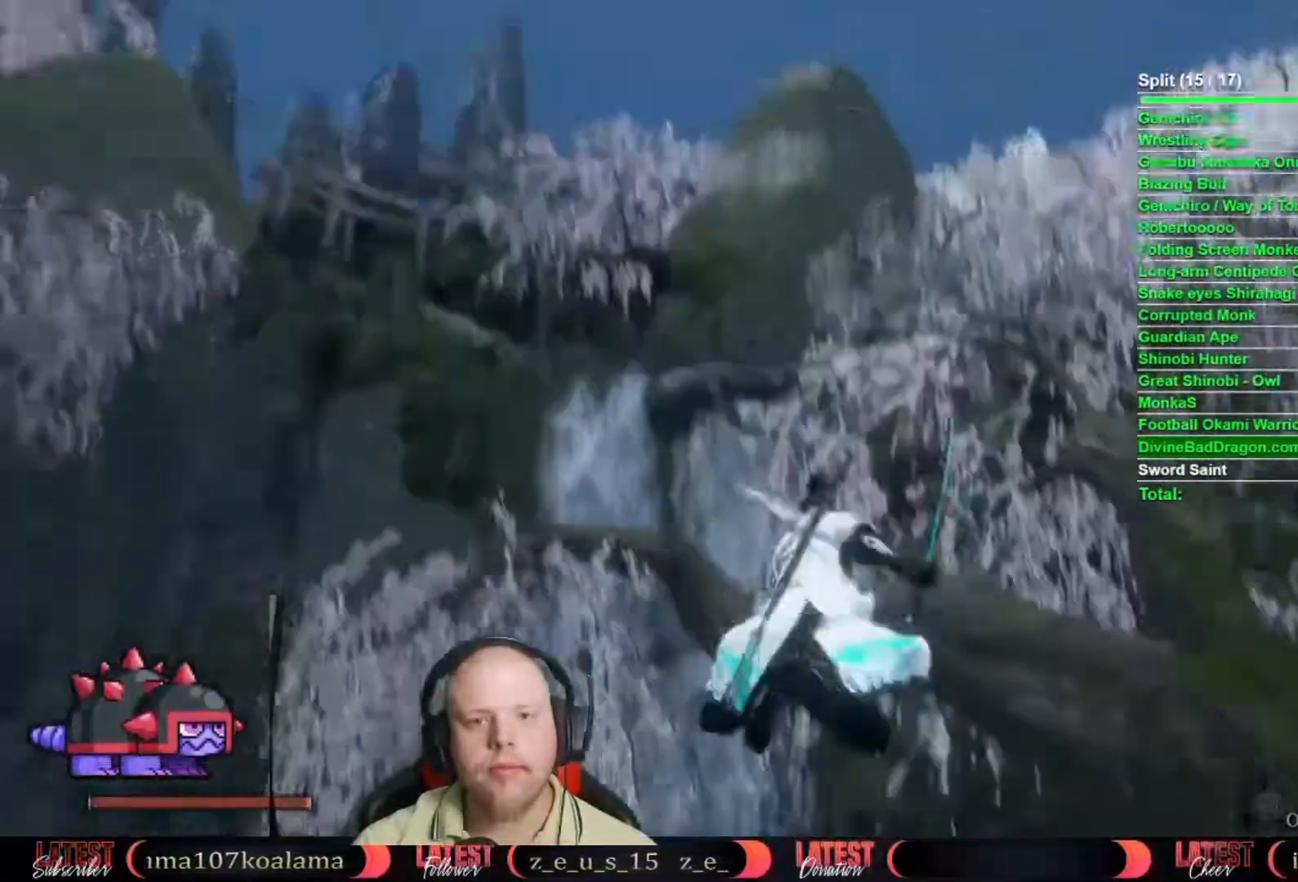
{"buttons": [], "left_stick": "up", "right_stick": "center", "events": [[33, "right_stick", "center"], [317, "right_stick", "down"], [450, "right_stick", "center"]]}
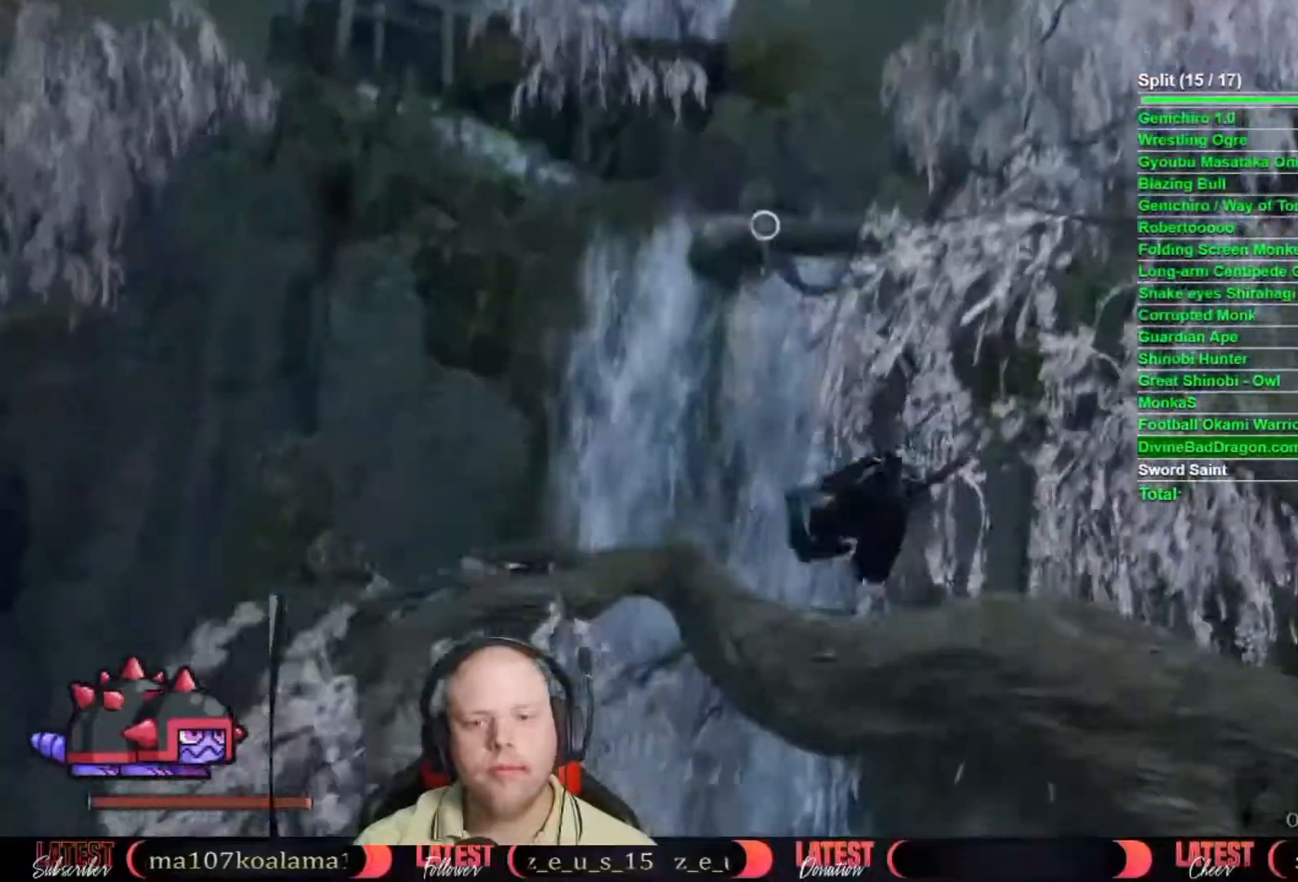
{"buttons": [], "left_stick": "up", "right_stick": "center", "events": []}
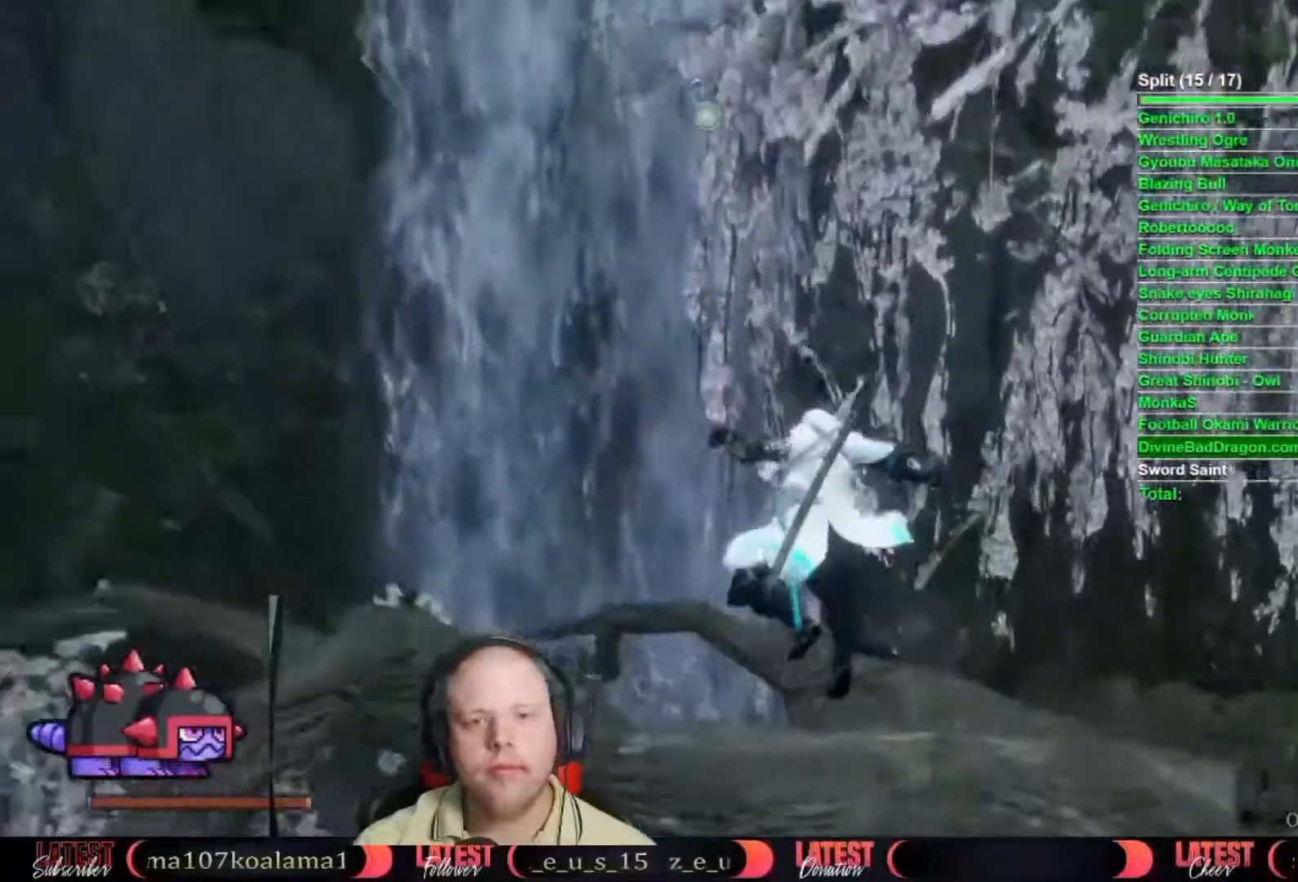
{"buttons": [], "left_stick": "up", "right_stick": "center", "events": [[100, "A", "down"], [183, "A", "up"], [283, "right_stick", "up"], [383, "L2", "down"], [383, "right_stick", "center"], [467, "L2", "up"]]}
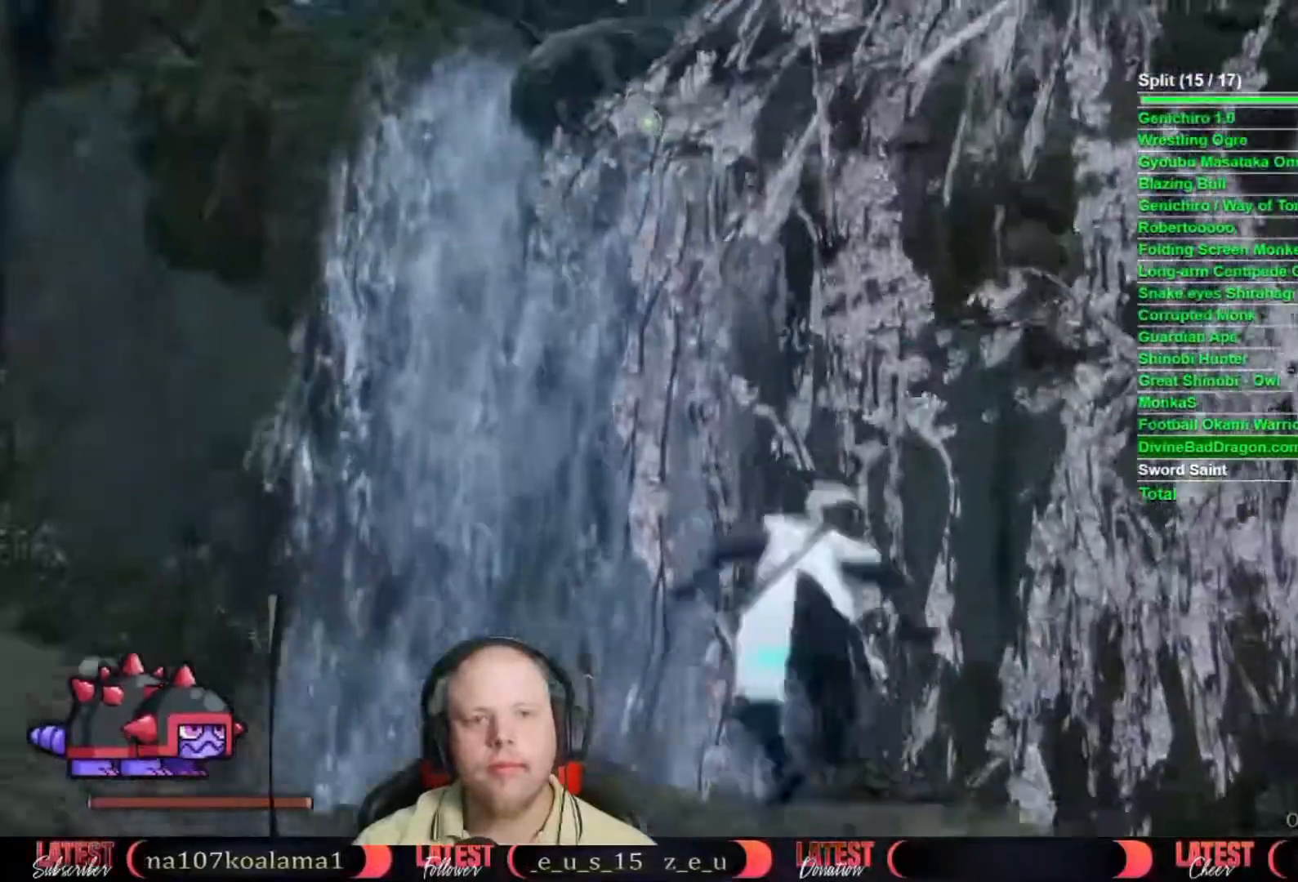
{"buttons": [], "left_stick": "up", "right_stick": "center", "events": [[17, "L2", "down"], [267, "L2", "up"], [300, "L2", "down"], [400, "L2", "up"]]}